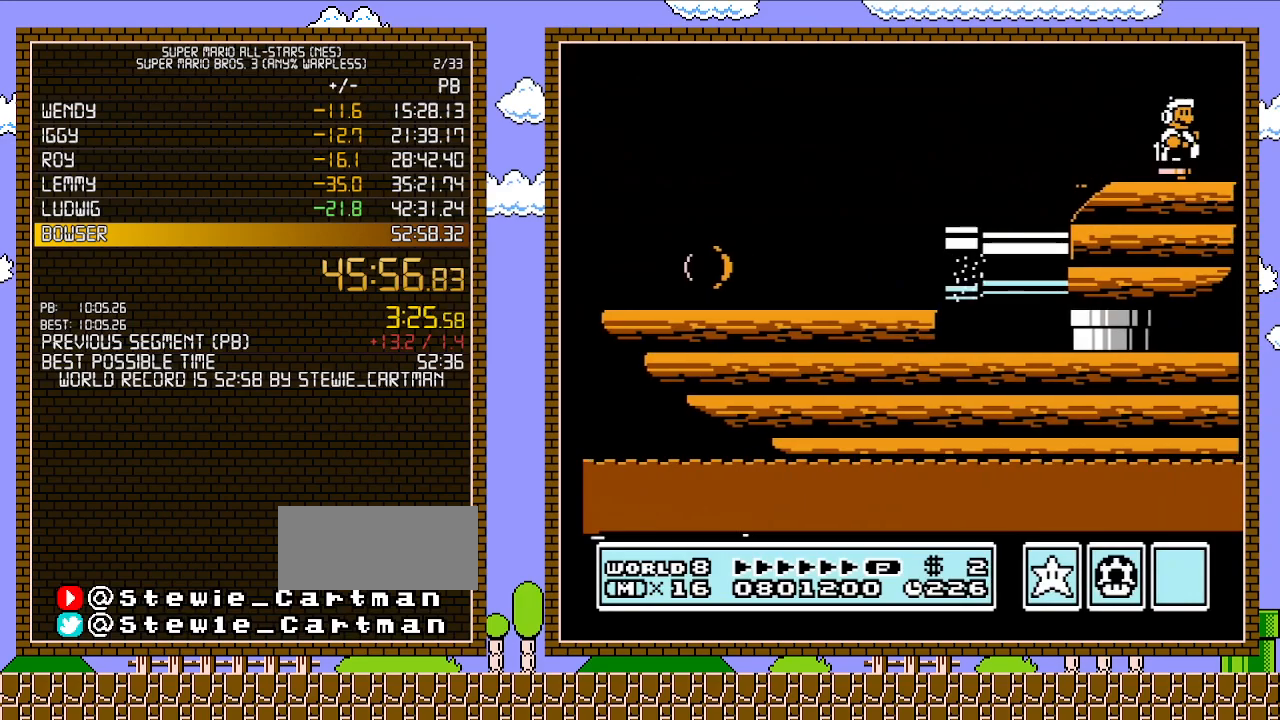
Gameplay with a controller (Nintendo layout); each line is a JSON object with the inputs held at the frame after it. "events" lists button and stick changes between this image and that frame as [ms after this image, input, new state], when the widget could be followed in between. Not read: L3 R3.
{"buttons": [], "events": [[117, "DPAD_LEFT", "down"], [117, "DPAD_RIGHT", "up"], [300, "DPAD_LEFT", "up"]]}
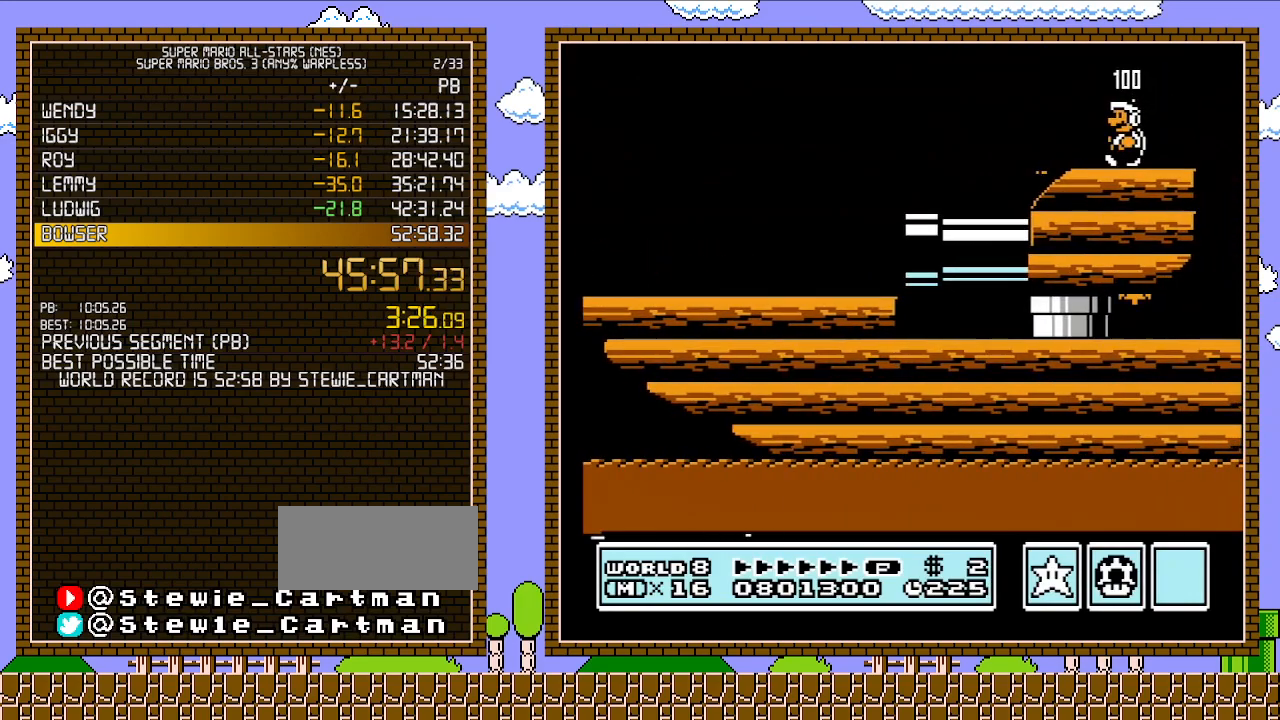
{"buttons": [], "events": [[217, "DPAD_RIGHT", "down"], [250, "DPAD_RIGHT", "up"]]}
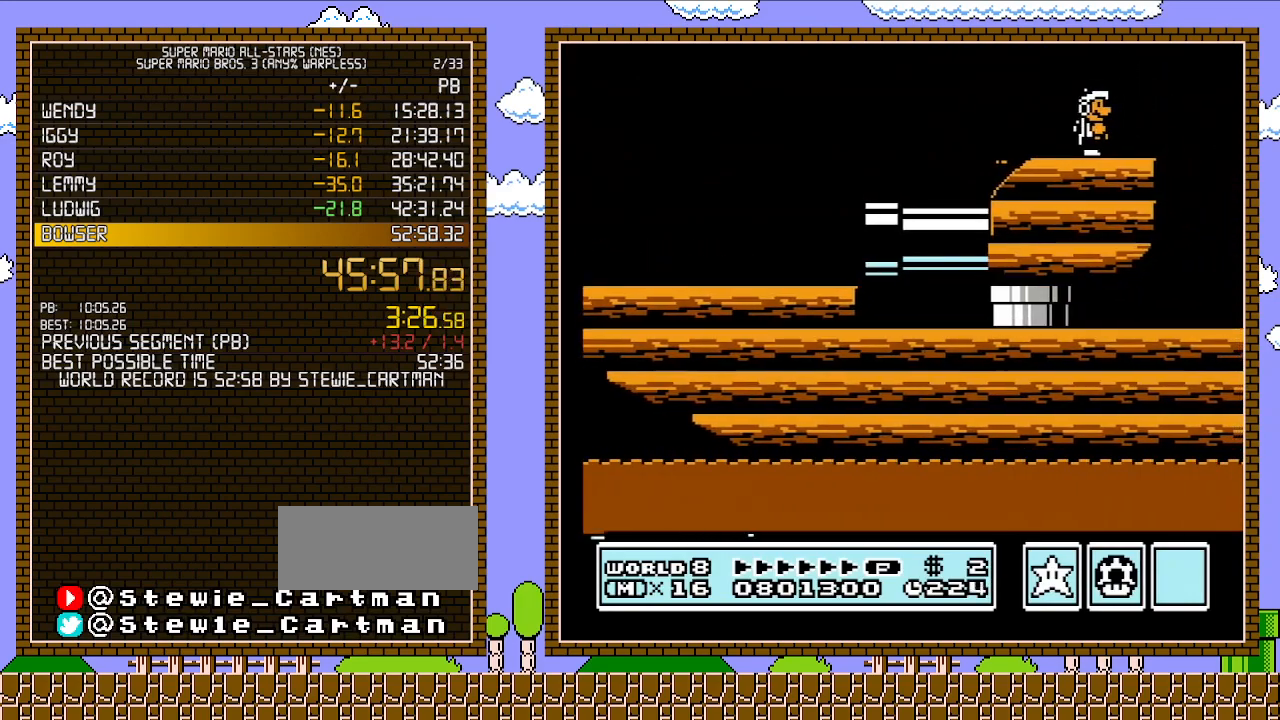
{"buttons": [], "events": [[367, "DPAD_RIGHT", "down"], [400, "DPAD_RIGHT", "up"]]}
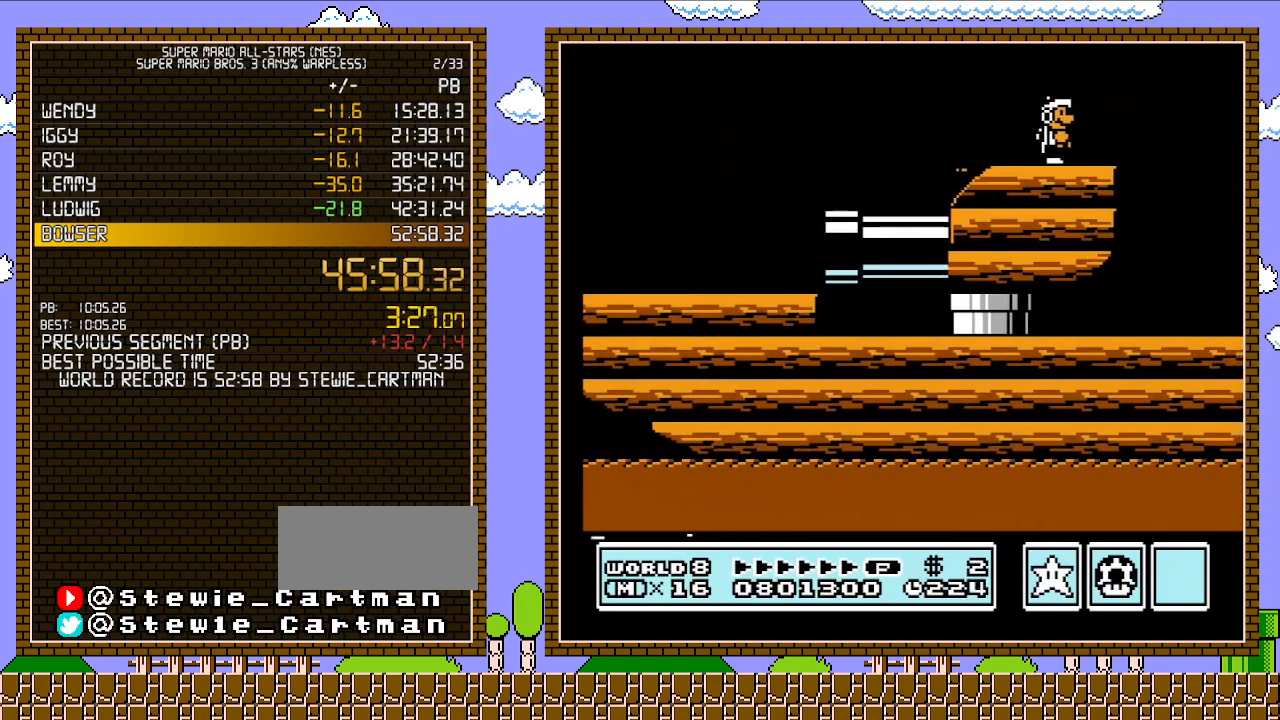
{"buttons": [], "events": []}
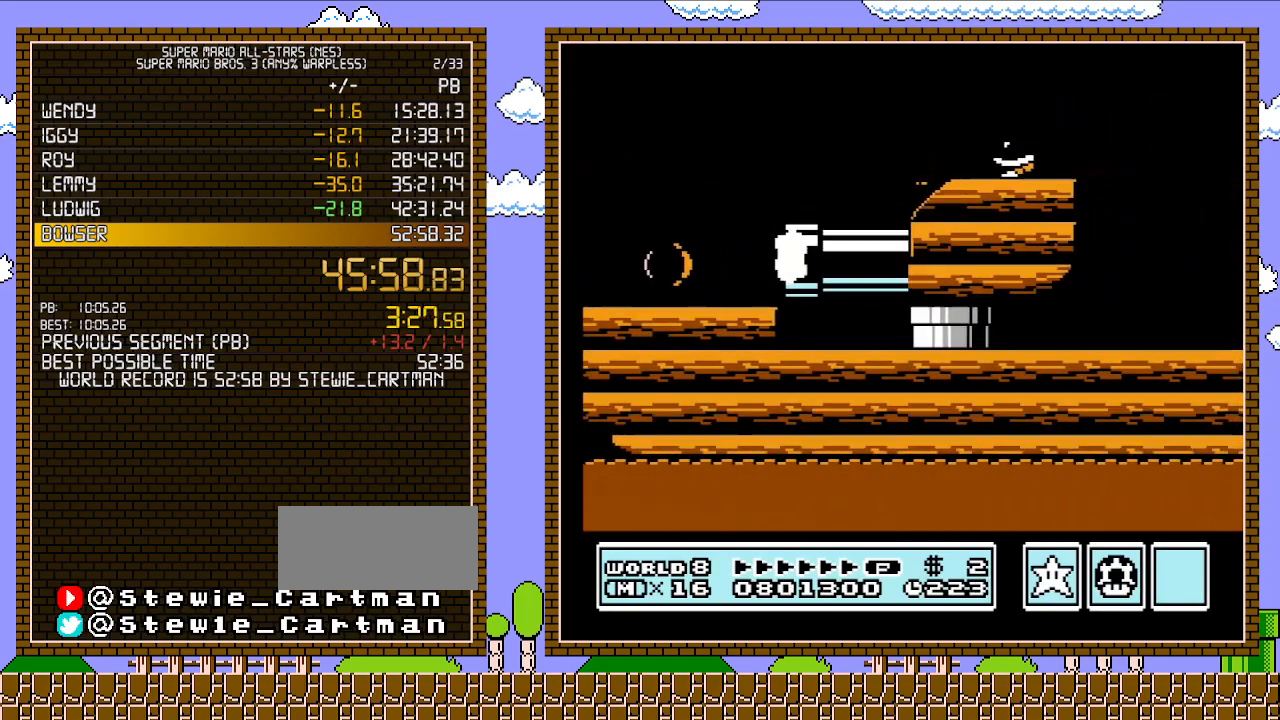
{"buttons": ["DPAD_DOWN"], "events": [[33, "DPAD_DOWN", "down"], [117, "DPAD_DOWN", "up"], [250, "DPAD_DOWN", "down"], [333, "DPAD_DOWN", "up"], [500, "DPAD_DOWN", "down"]]}
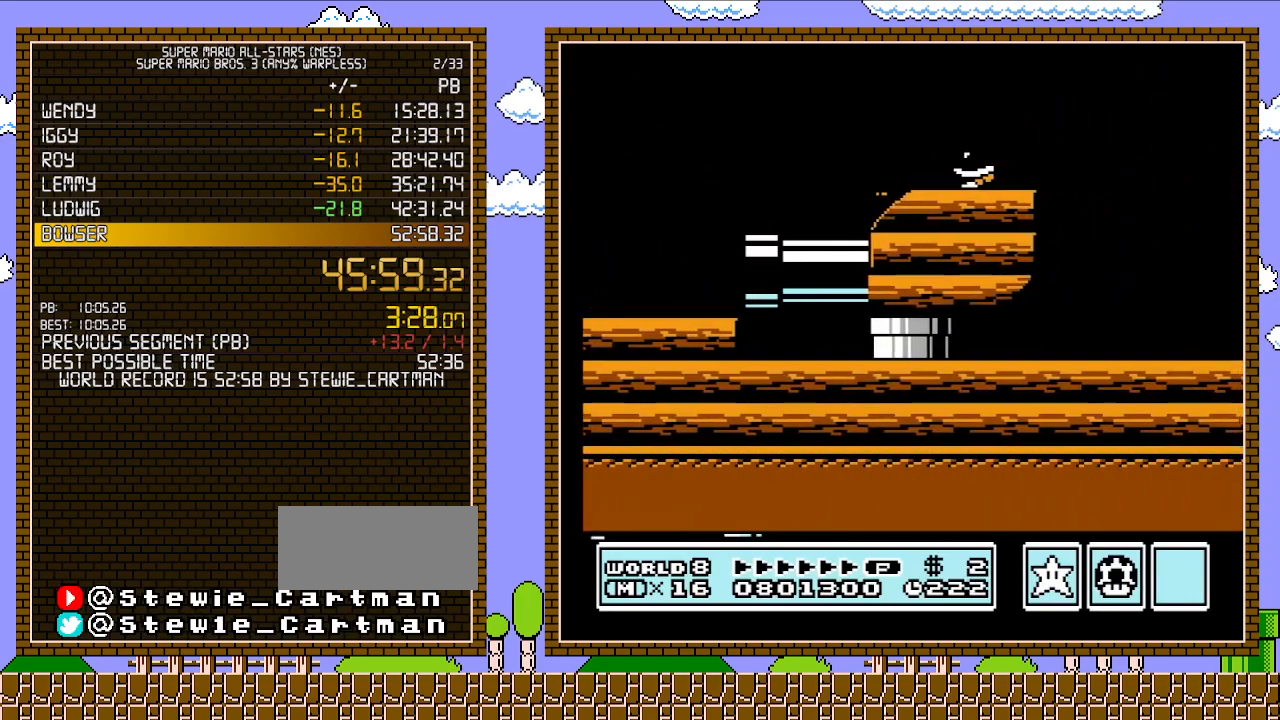
{"buttons": ["A", "DPAD_DOWN"], "events": [[83, "DPAD_DOWN", "up"], [217, "DPAD_DOWN", "down"], [267, "DPAD_DOWN", "up"], [333, "DPAD_DOWN", "down"], [500, "A", "down"]]}
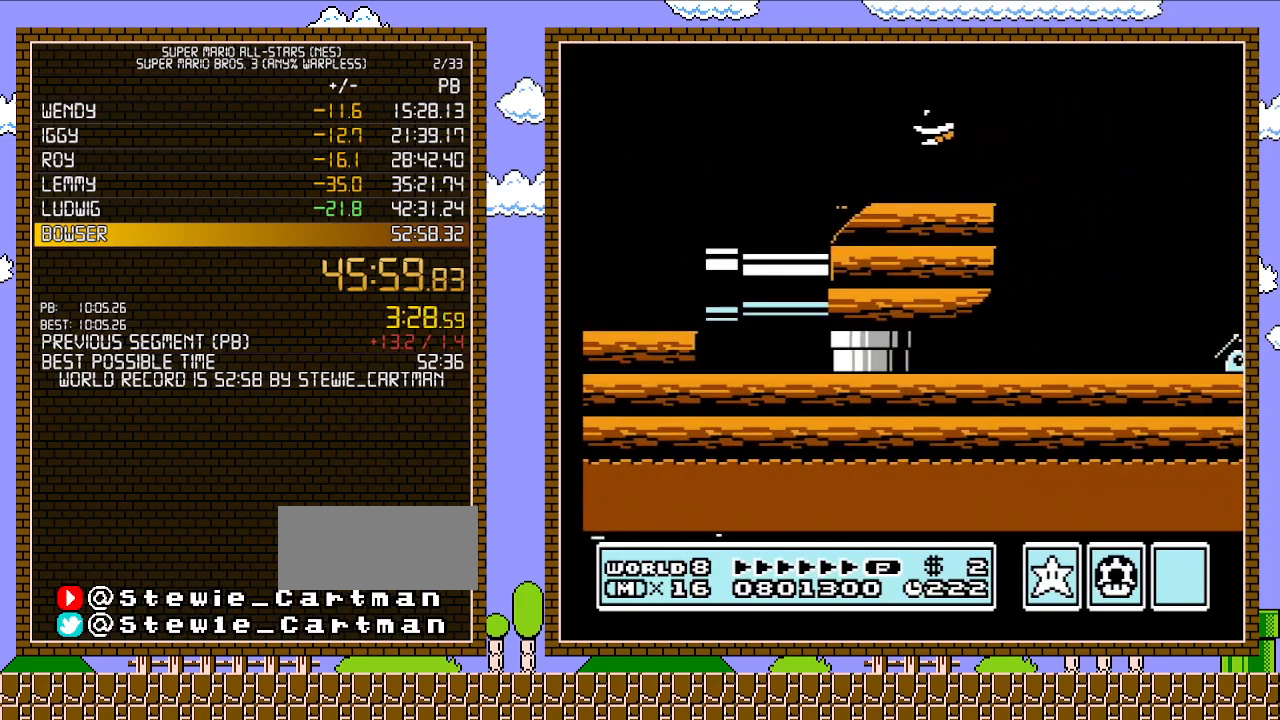
{"buttons": [], "events": [[117, "A", "up"], [467, "DPAD_DOWN", "up"]]}
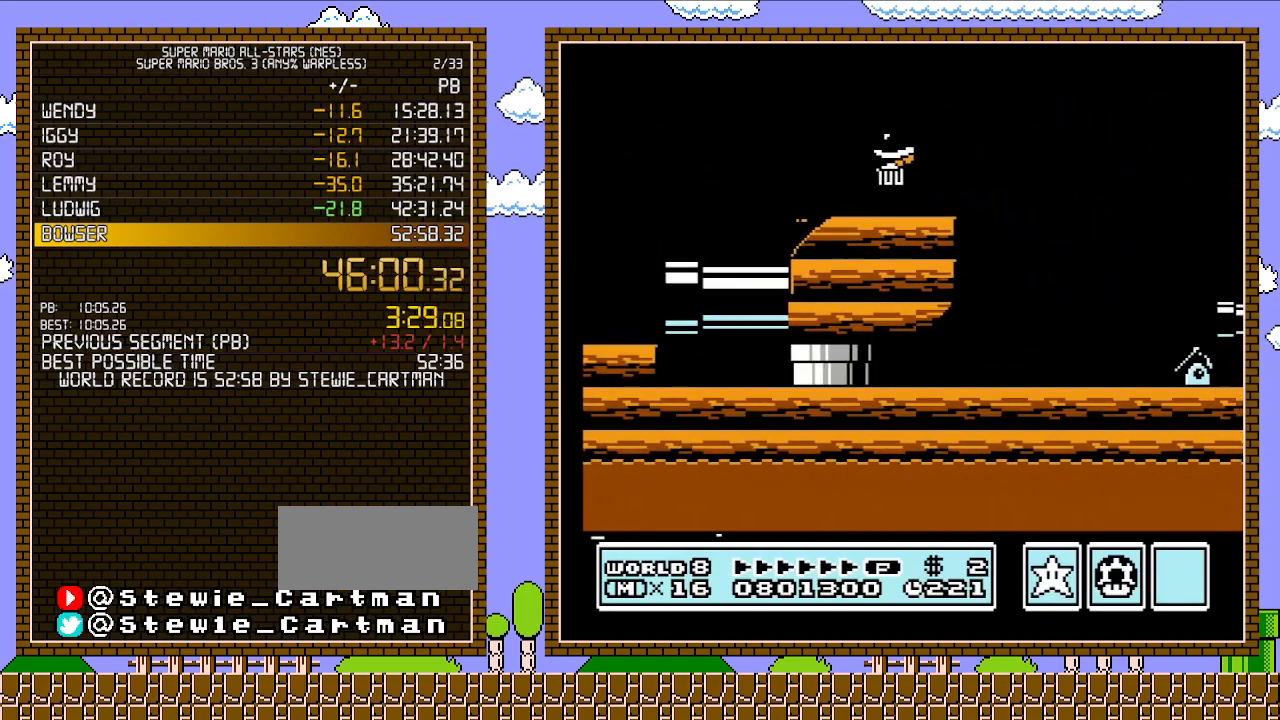
{"buttons": [], "events": [[217, "DPAD_LEFT", "down"], [400, "DPAD_LEFT", "up"]]}
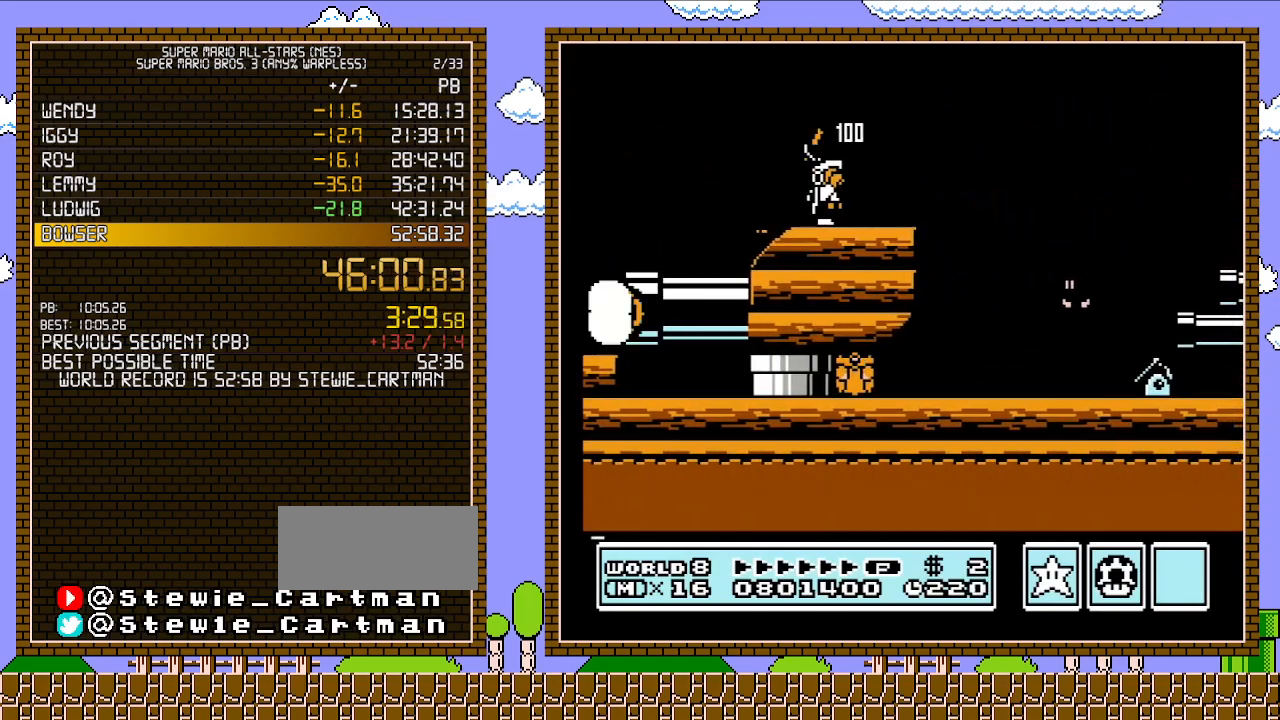
{"buttons": ["B", "DPAD_RIGHT"], "events": [[33, "B", "down"], [50, "DPAD_RIGHT", "down"], [83, "B", "up"], [150, "B", "down"]]}
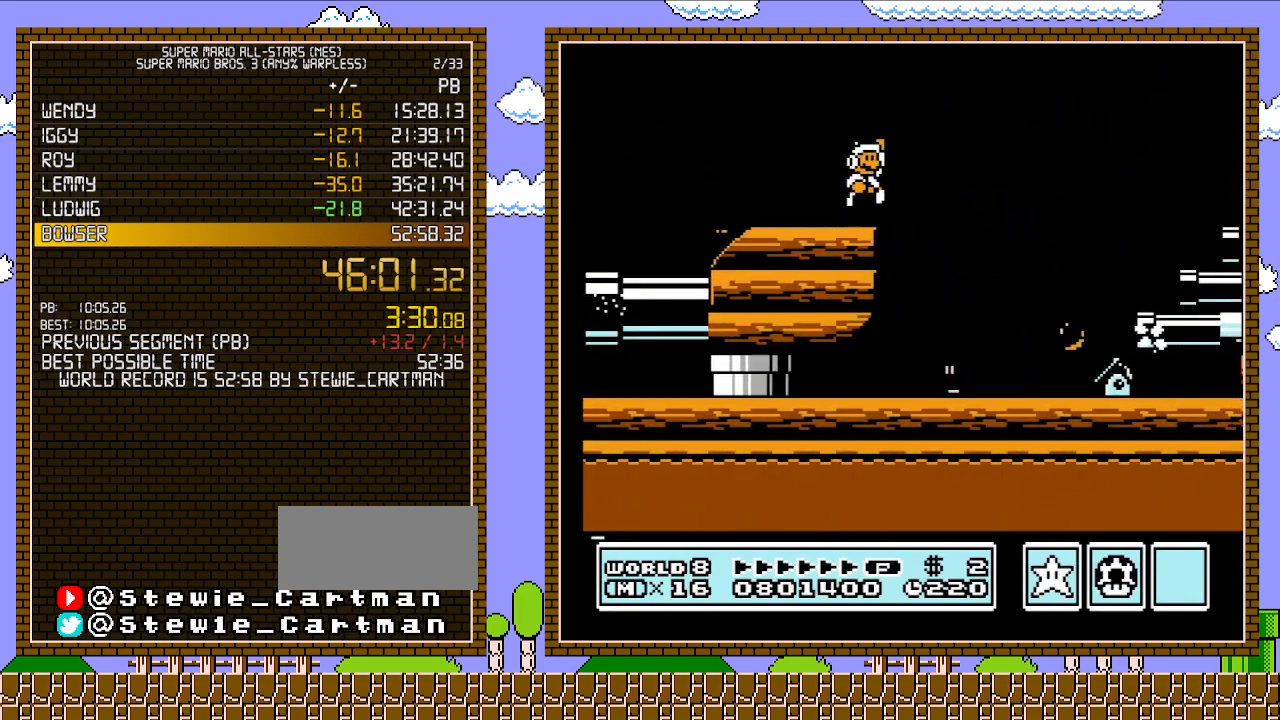
{"buttons": ["A", "B", "DPAD_RIGHT"], "events": [[50, "A", "down"]]}
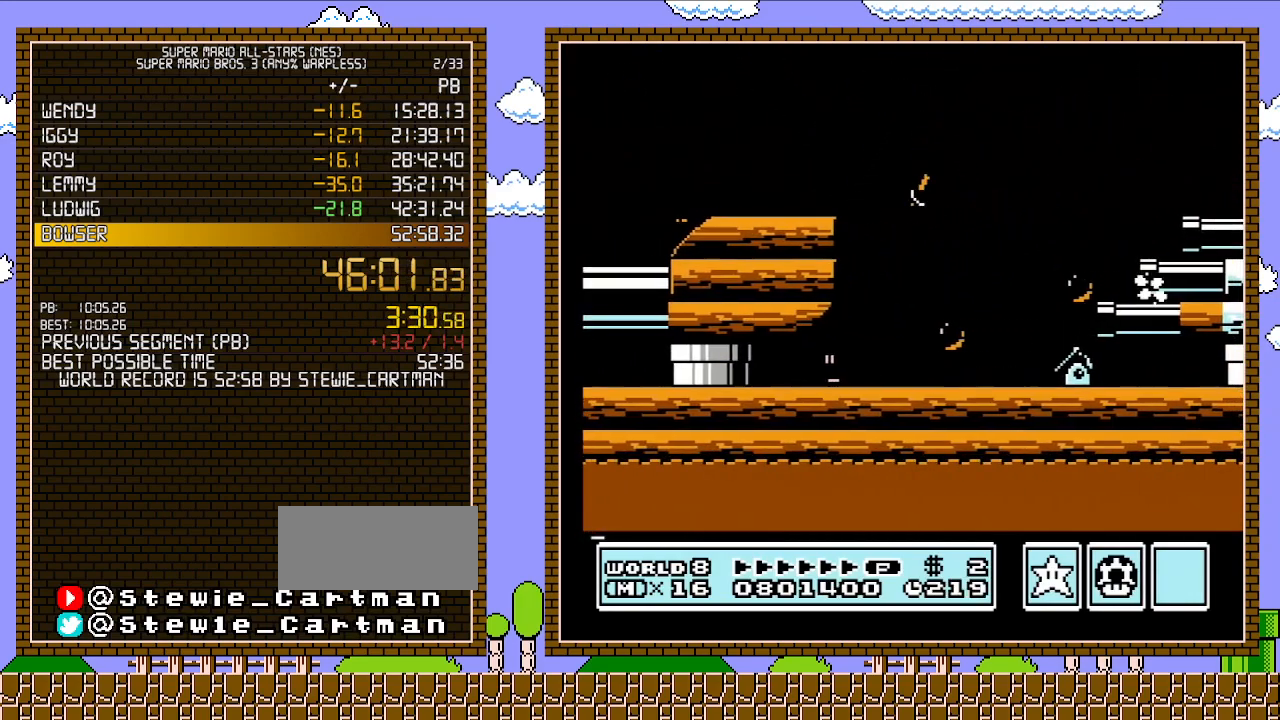
{"buttons": ["B", "DPAD_DOWN"], "events": [[33, "A", "up"], [500, "DPAD_DOWN", "down"], [500, "DPAD_RIGHT", "up"]]}
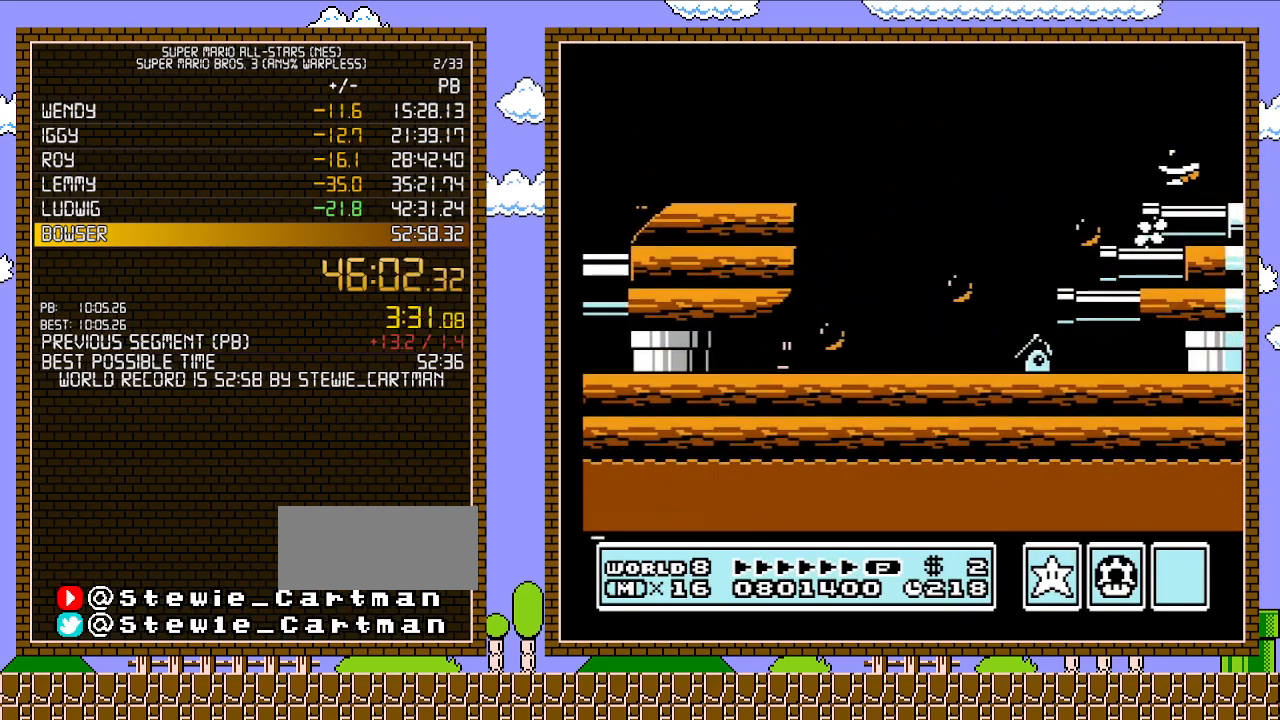
{"buttons": ["A", "B"], "events": [[50, "A", "down"], [117, "DPAD_DOWN", "up"]]}
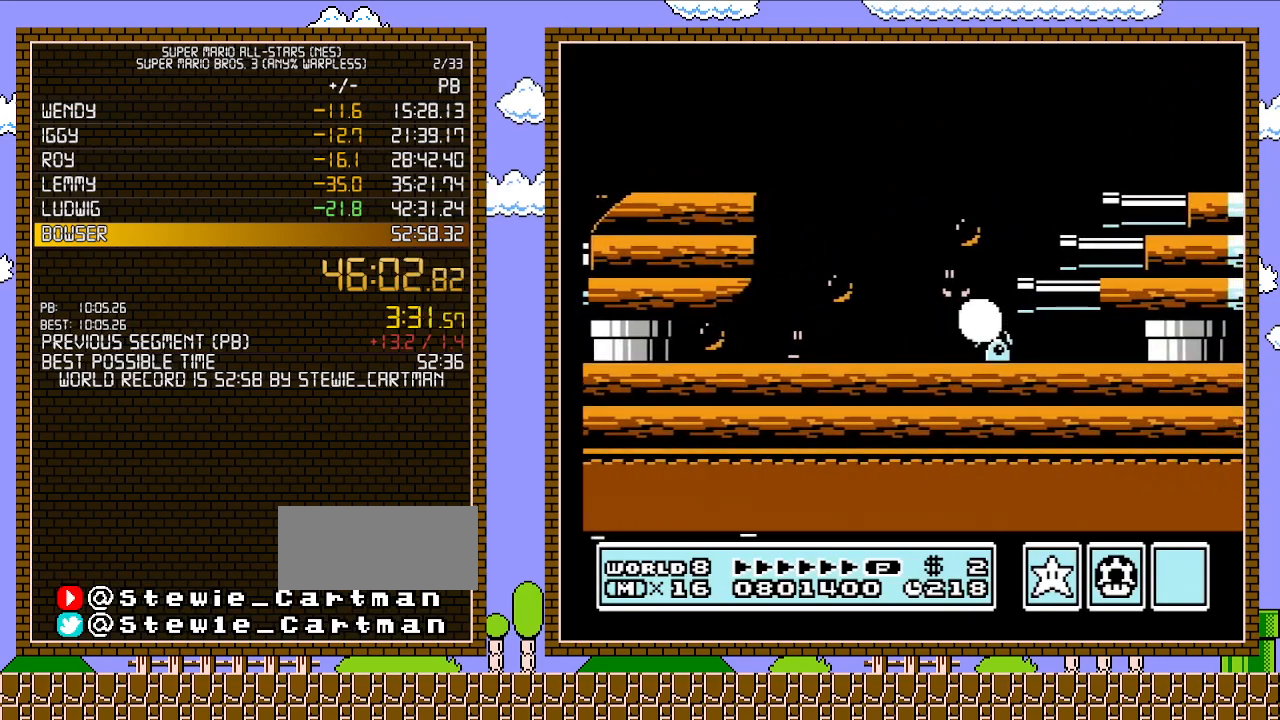
{"buttons": ["B", "DPAD_RIGHT"], "events": [[83, "A", "up"], [117, "DPAD_RIGHT", "down"]]}
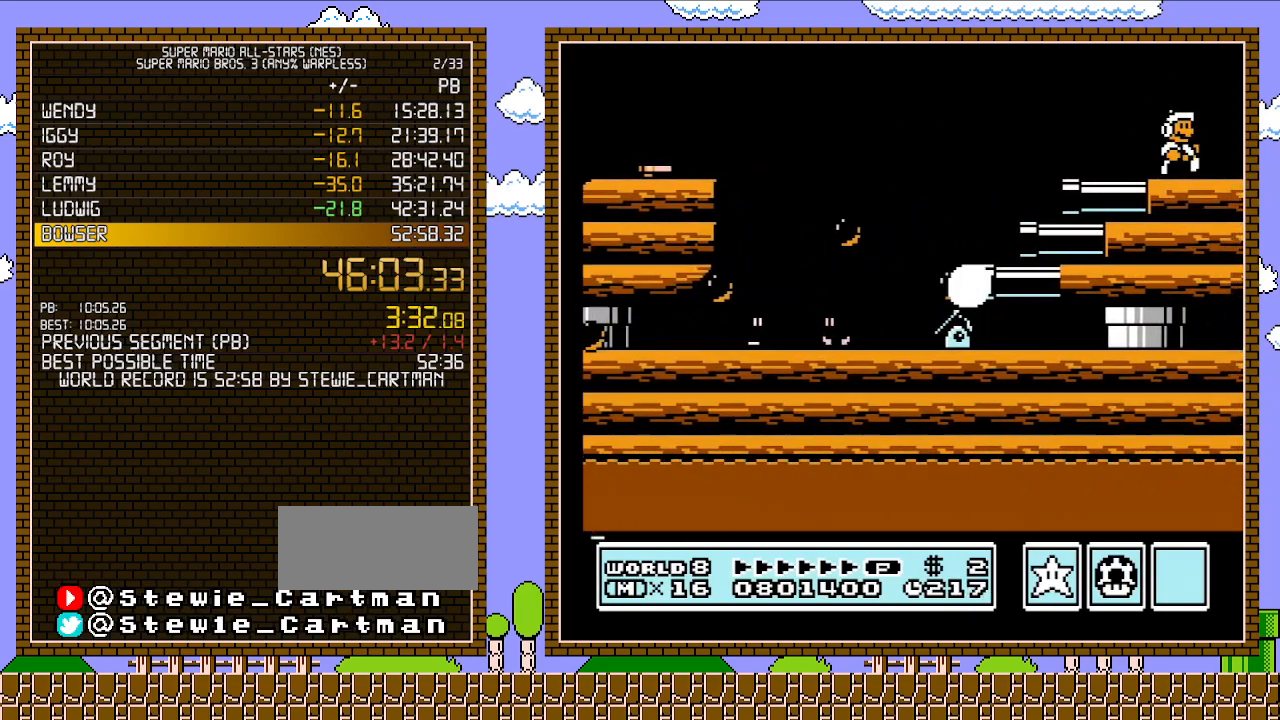
{"buttons": ["B", "DPAD_RIGHT"], "events": []}
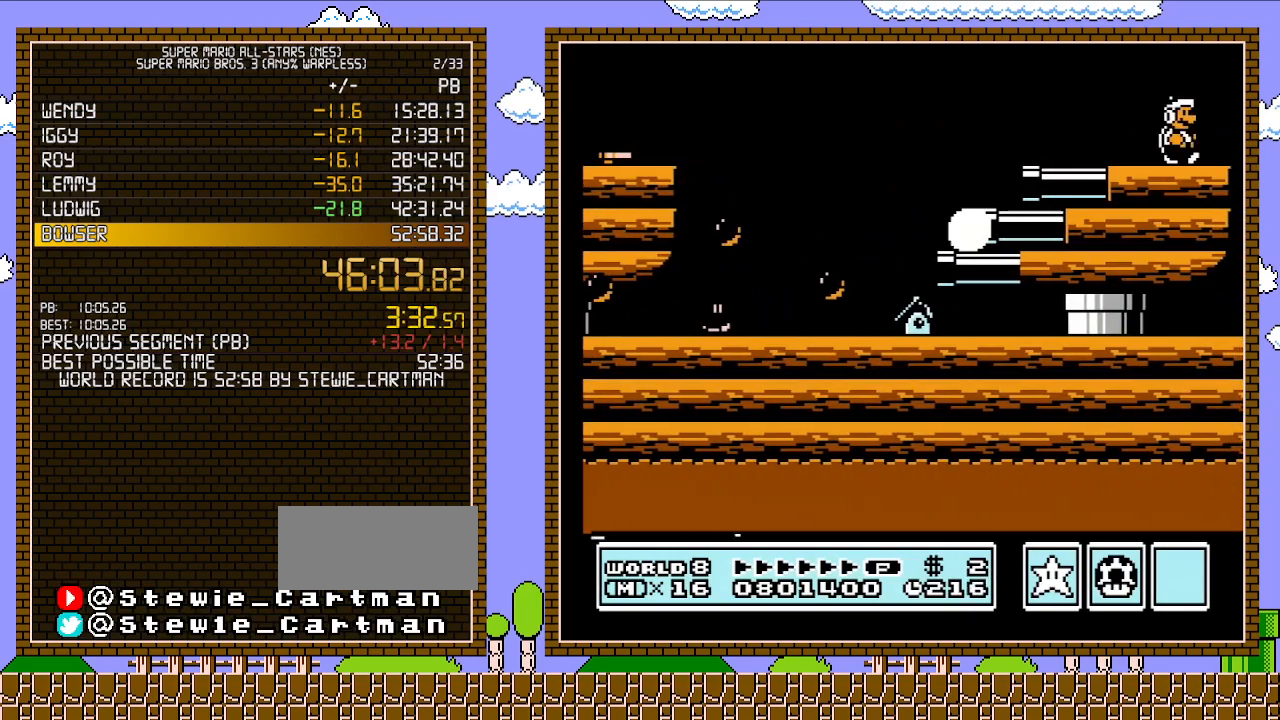
{"buttons": ["B", "DPAD_RIGHT"], "events": []}
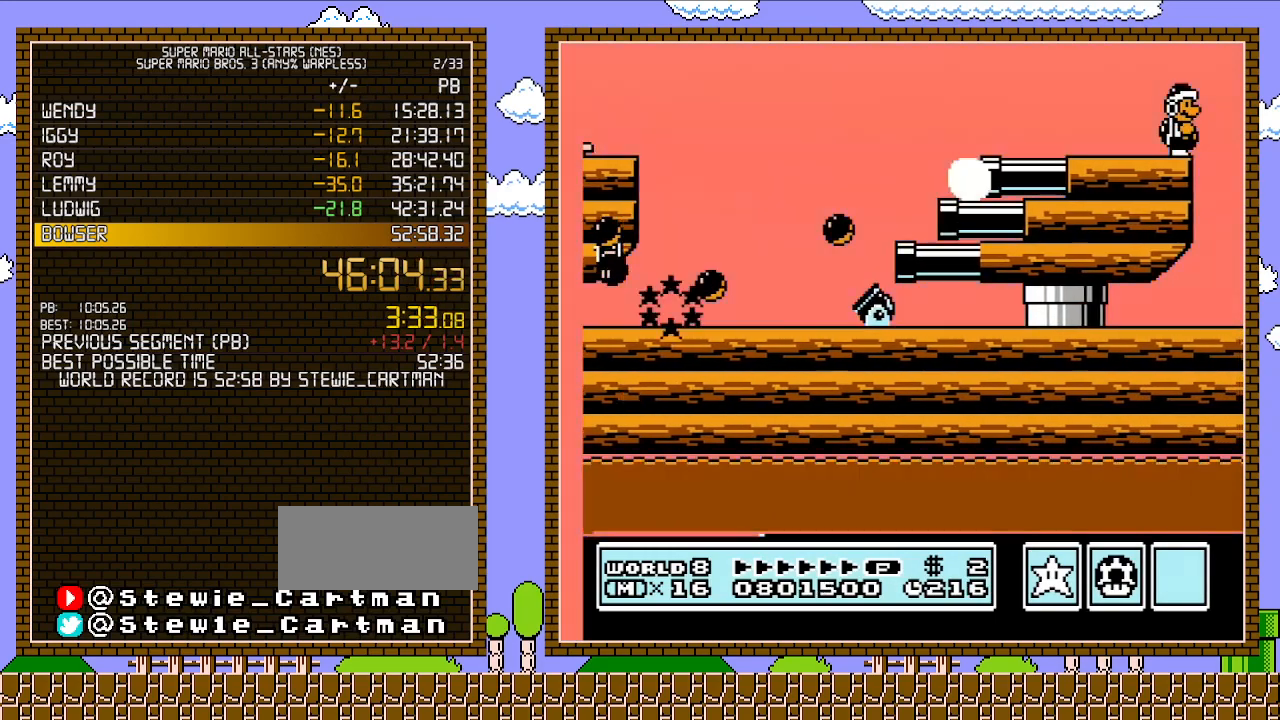
{"buttons": ["B", "DPAD_RIGHT"], "events": []}
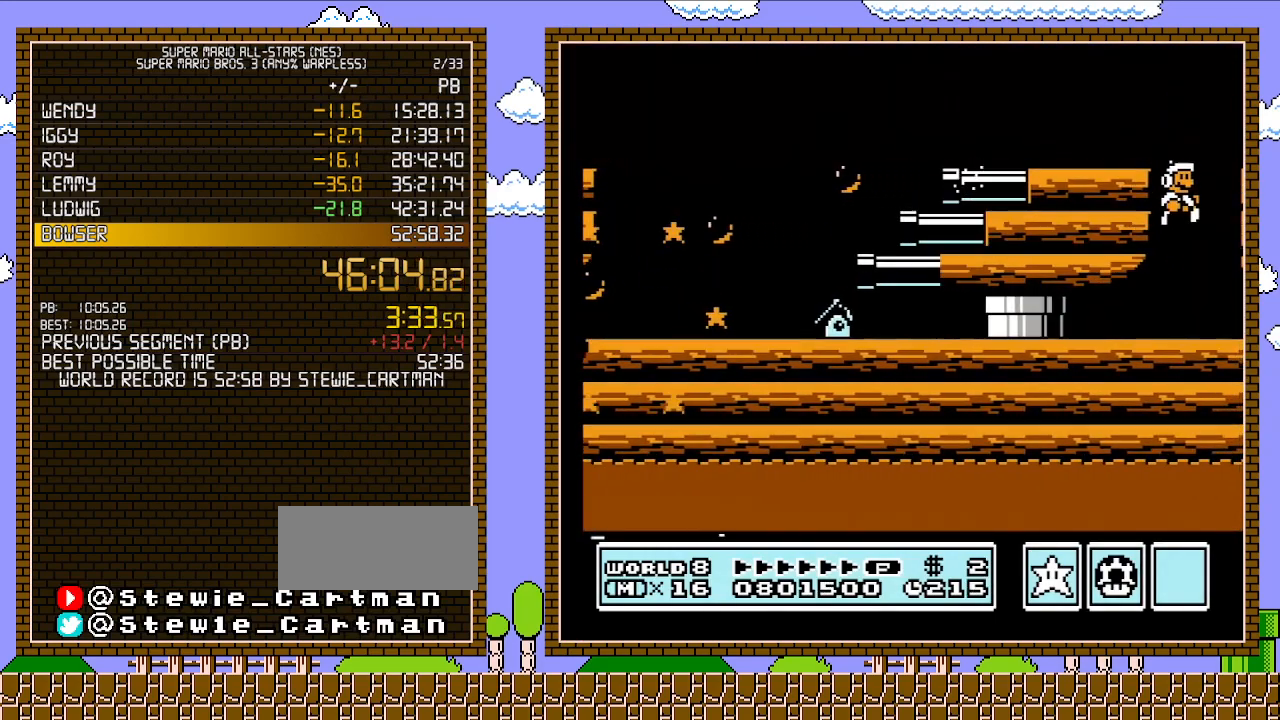
{"buttons": ["B", "DPAD_RIGHT"], "events": []}
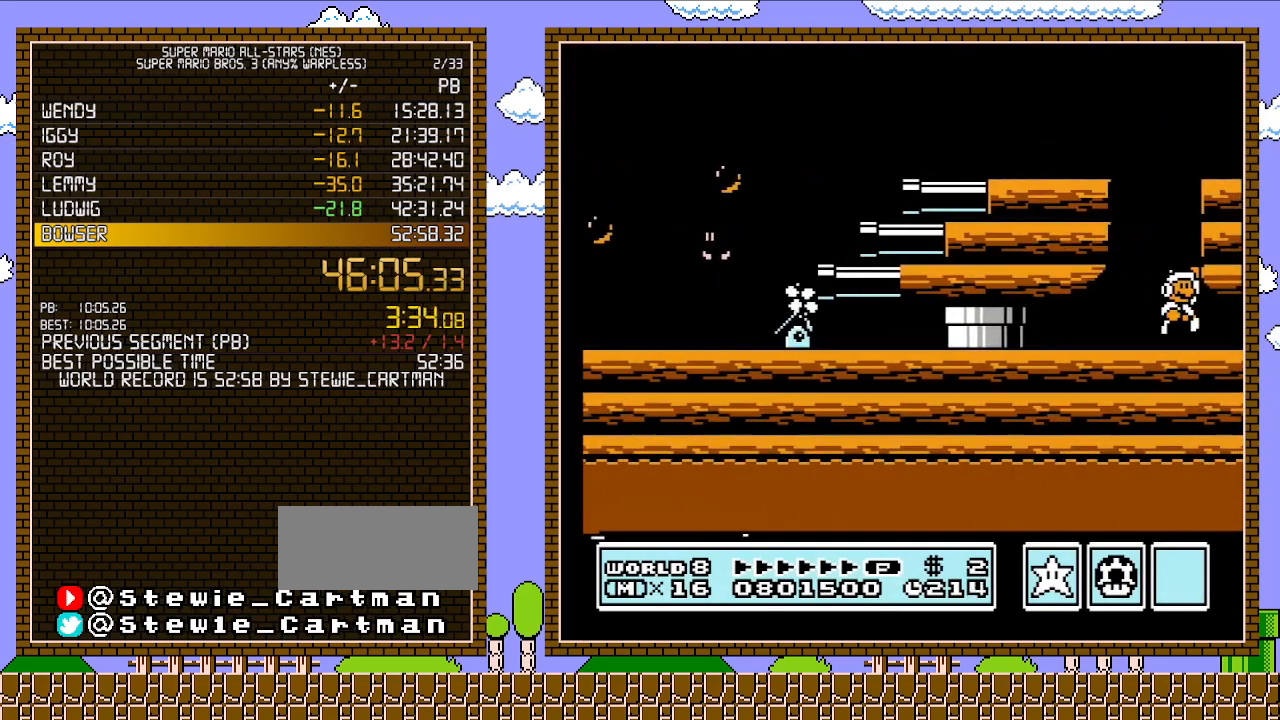
{"buttons": ["B", "DPAD_LEFT"], "events": [[83, "A", "down"], [83, "DPAD_RIGHT", "up"], [183, "A", "up"], [217, "DPAD_LEFT", "down"]]}
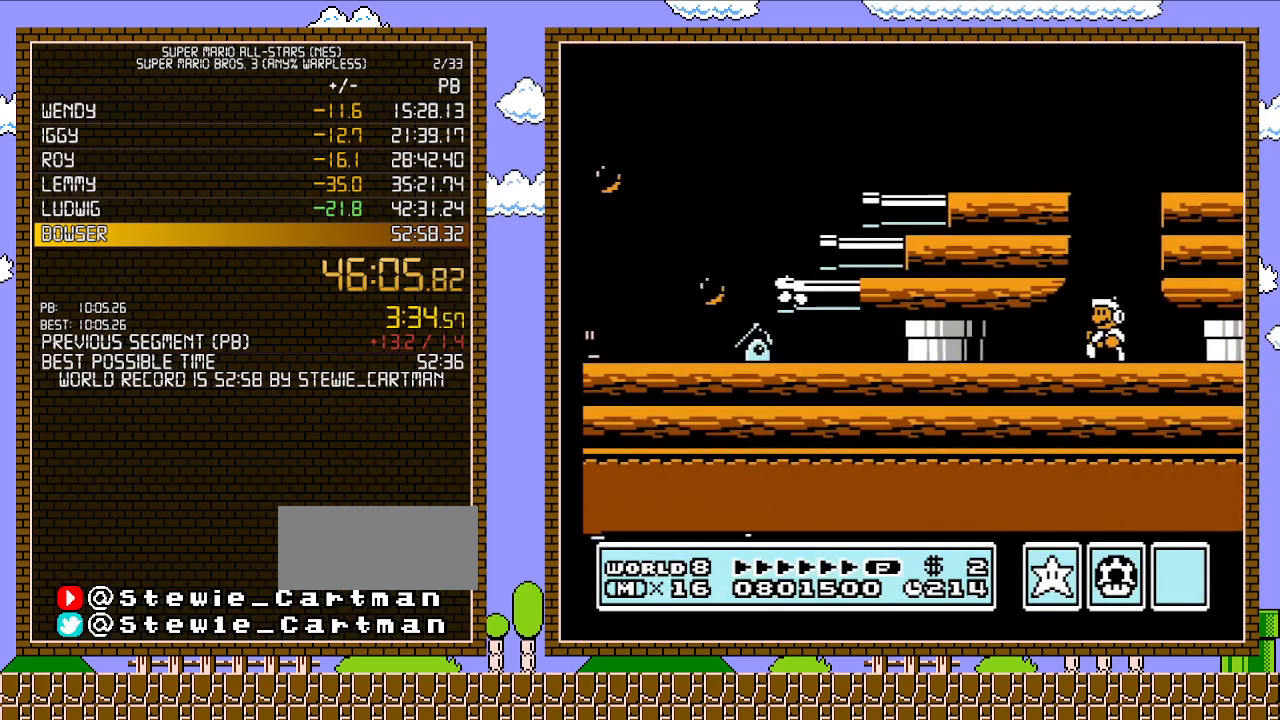
{"buttons": ["A", "DPAD_DOWN"], "events": [[150, "B", "up"], [150, "DPAD_DOWN", "down"], [150, "DPAD_LEFT", "up"], [267, "A", "down"], [367, "A", "up"], [433, "A", "down"], [467, "A", "up"], [500, "A", "down"]]}
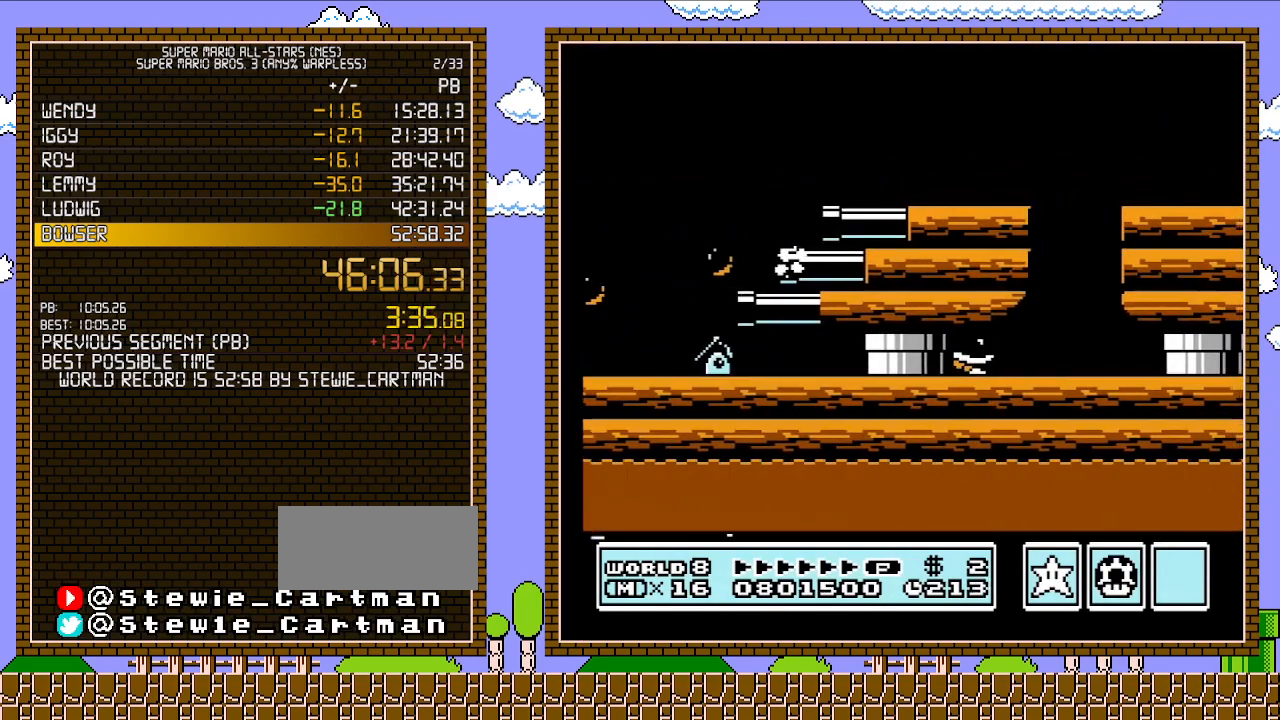
{"buttons": ["A", "DPAD_DOWN"], "events": [[83, "A", "up"], [117, "A", "down"], [183, "A", "up"], [217, "A", "down"], [283, "A", "up"], [333, "A", "down"], [400, "A", "up"], [467, "A", "down"]]}
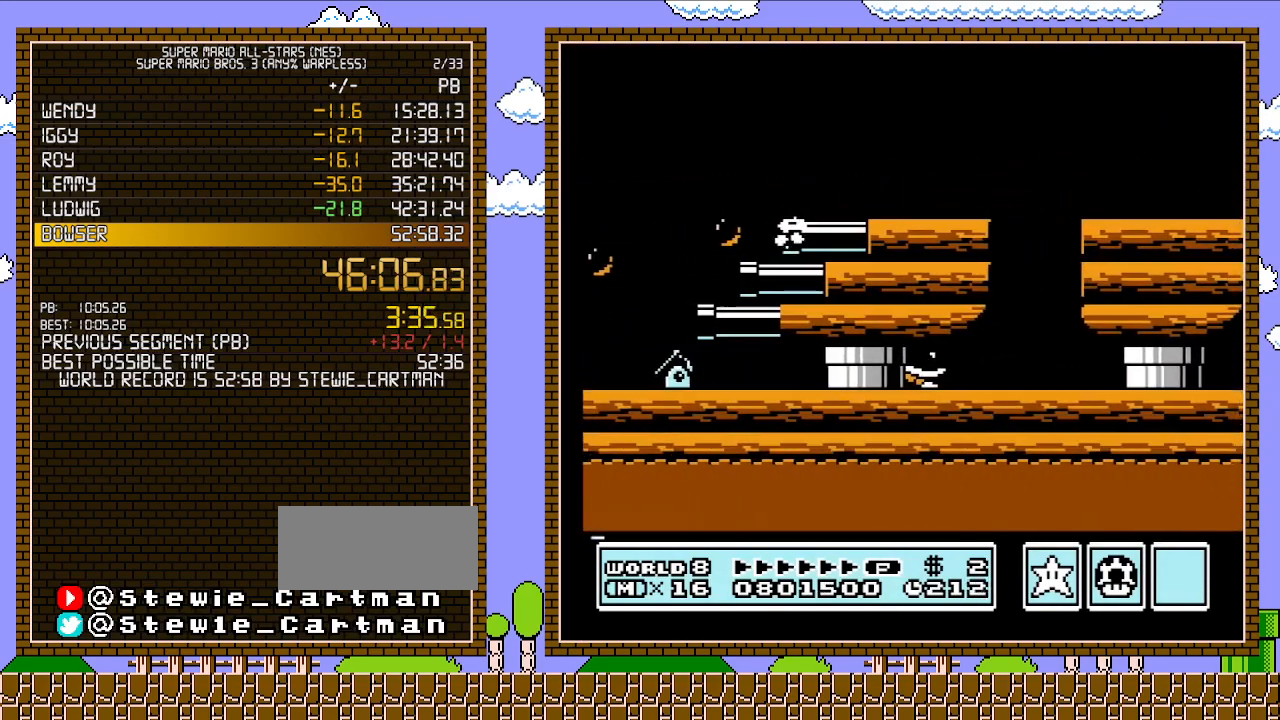
{"buttons": ["DPAD_DOWN"], "events": [[17, "A", "up"], [50, "A", "down"], [83, "DPAD_DOWN", "up"], [117, "DPAD_DOWN", "down"], [150, "A", "up"], [183, "A", "down"], [250, "A", "up"], [333, "A", "down"], [367, "A", "up"], [433, "A", "down"], [500, "A", "up"]]}
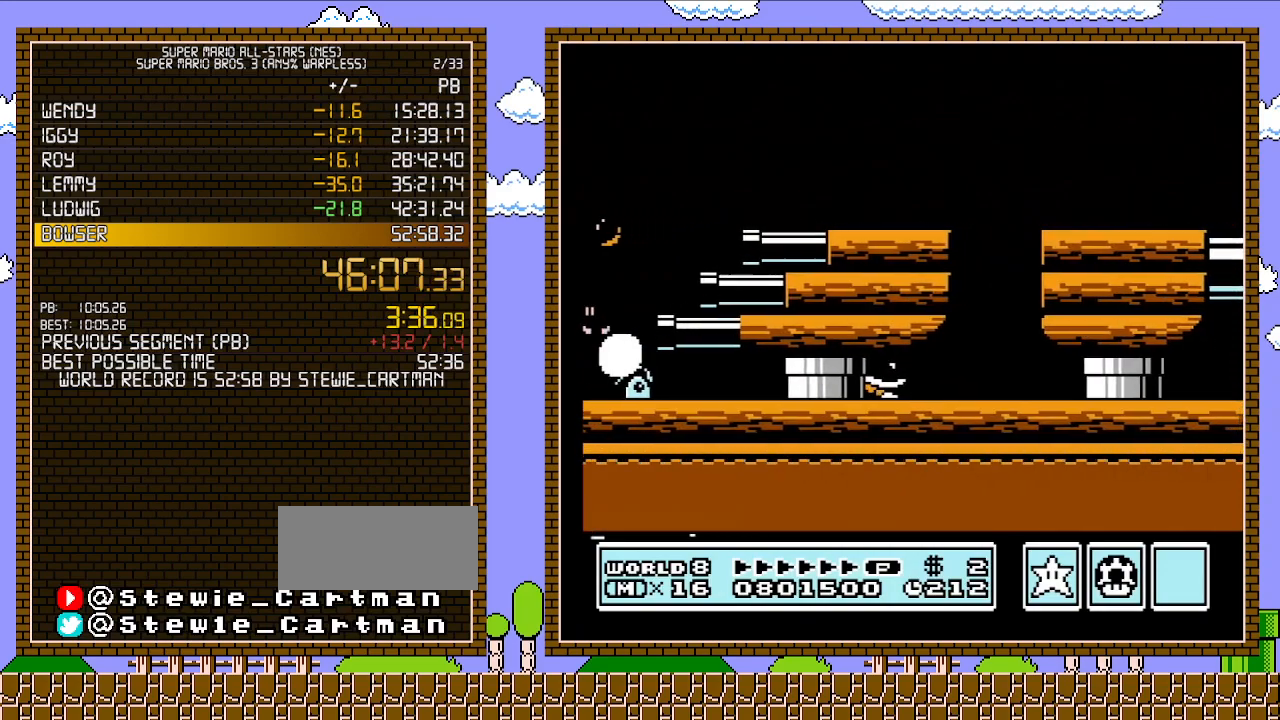
{"buttons": ["DPAD_DOWN"], "events": [[17, "A", "down"], [83, "A", "up"], [150, "A", "down"], [217, "A", "up"], [283, "A", "down"], [367, "A", "up"], [433, "A", "down"], [467, "A", "up"]]}
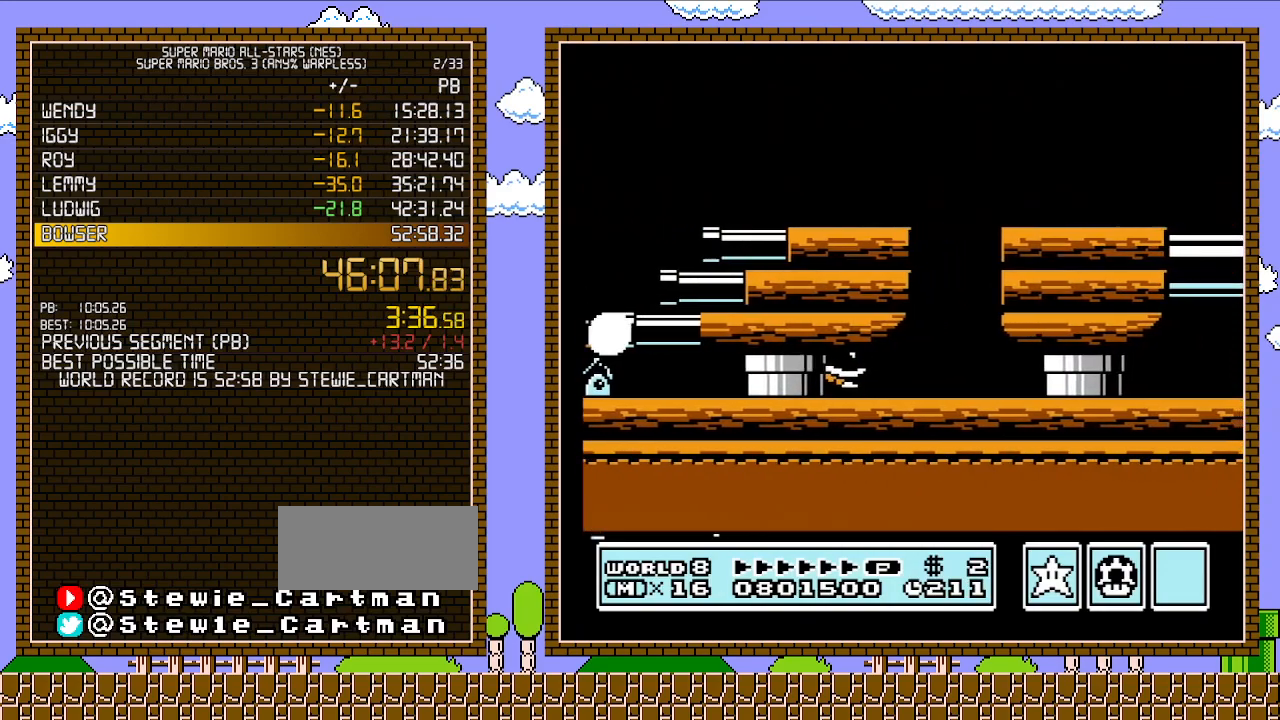
{"buttons": ["DPAD_DOWN"], "events": [[33, "A", "down"], [83, "A", "up"], [183, "A", "down"], [217, "A", "up"], [267, "A", "down"], [367, "A", "up"], [433, "A", "down"], [500, "A", "up"]]}